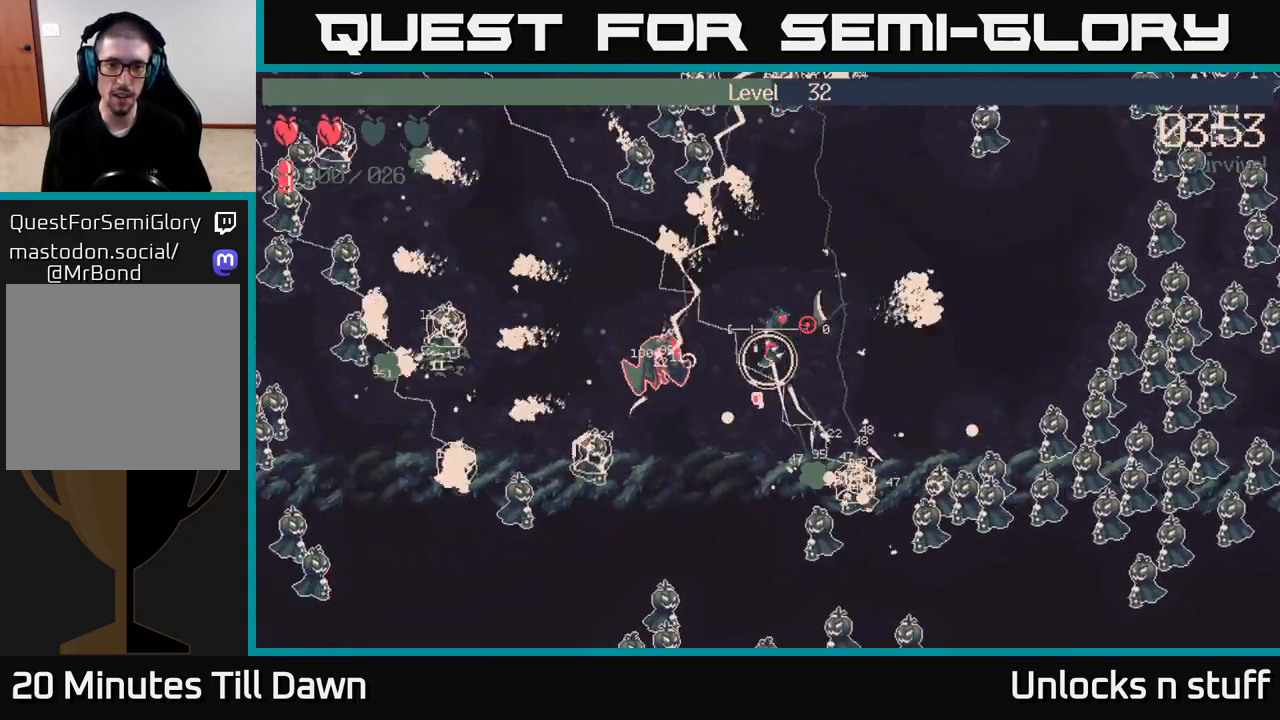
Gameplay with a controller (Xbox layout); each line is a JSON object with the inputs held at the frame after it. "events" lists button and stick changes between this image and that frame as [ms after this image, input, new state], when the widget could be followed in between.
{"buttons": [], "left_stick": "up", "right_stick": "up-right", "events": [[217, "left_stick", "up-left"], [283, "left_stick", "left"], [383, "left_stick", "up-left"], [483, "left_stick", "up"]]}
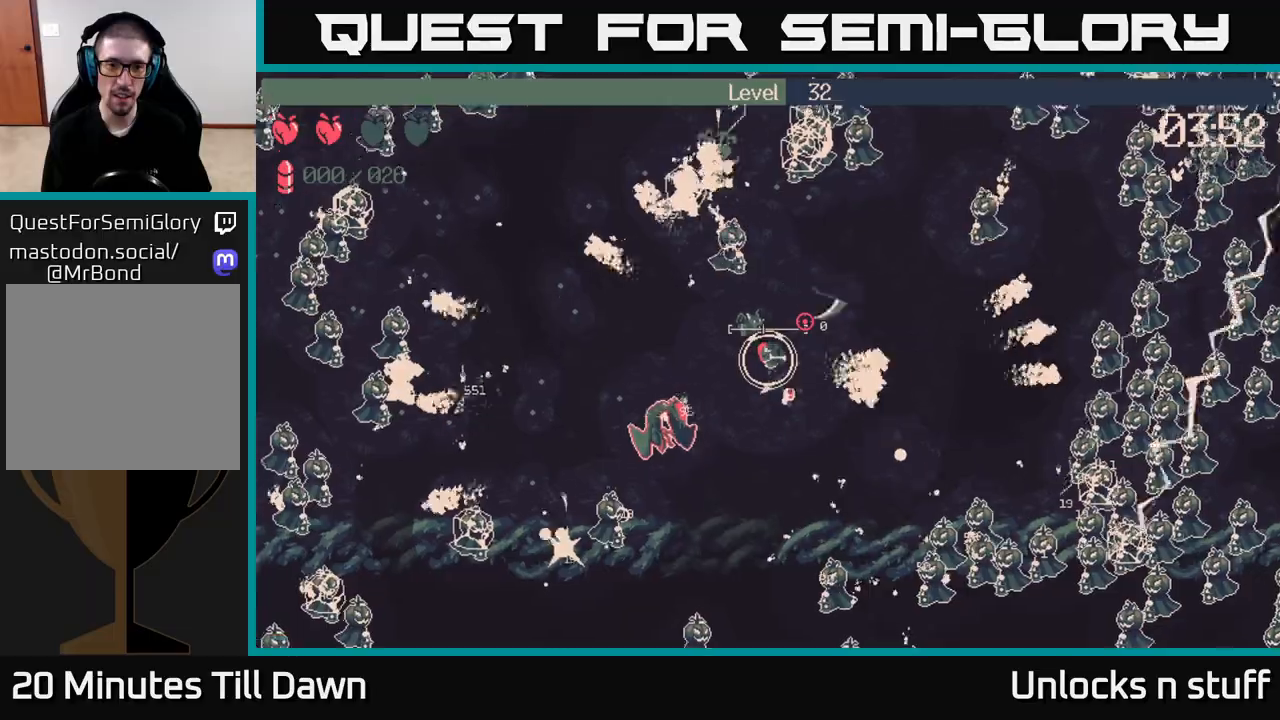
{"buttons": [], "left_stick": "up-right", "right_stick": "up-right", "events": [[83, "left_stick", "up-right"]]}
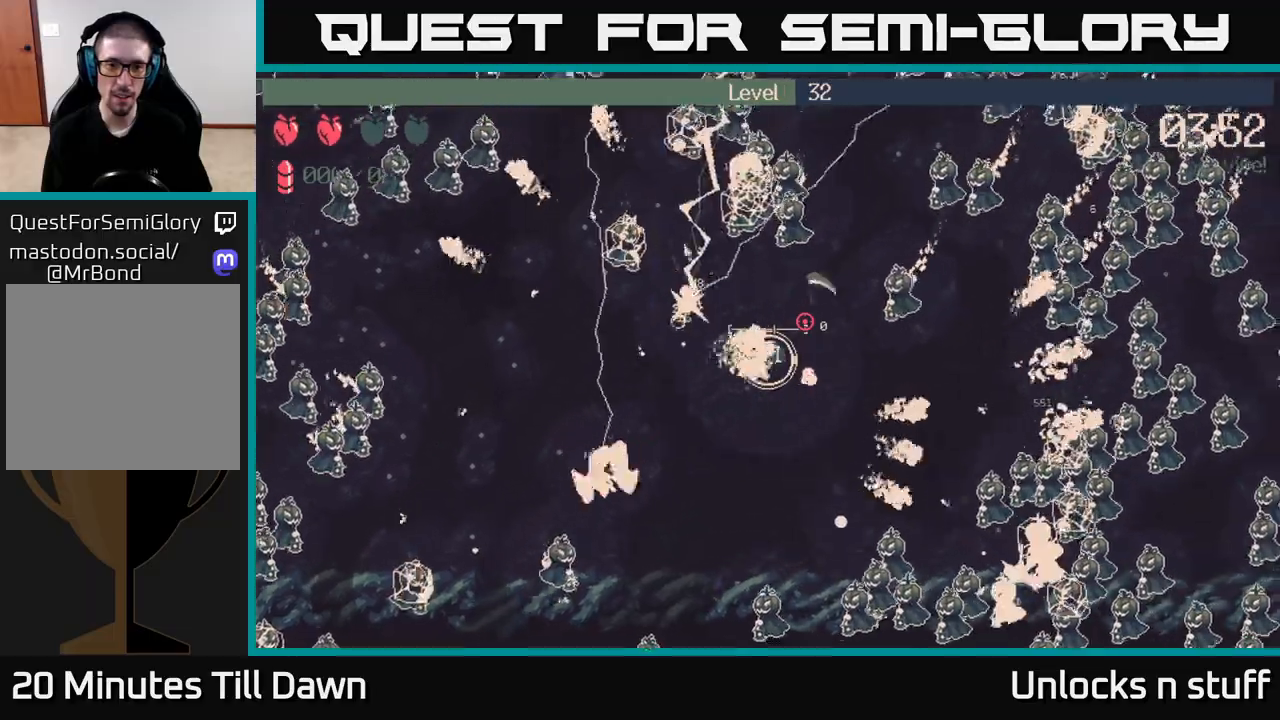
{"buttons": [], "left_stick": "down-left", "right_stick": "left", "events": [[233, "left_stick", "down-right"], [383, "left_stick", "down-left"], [483, "right_stick", "left"]]}
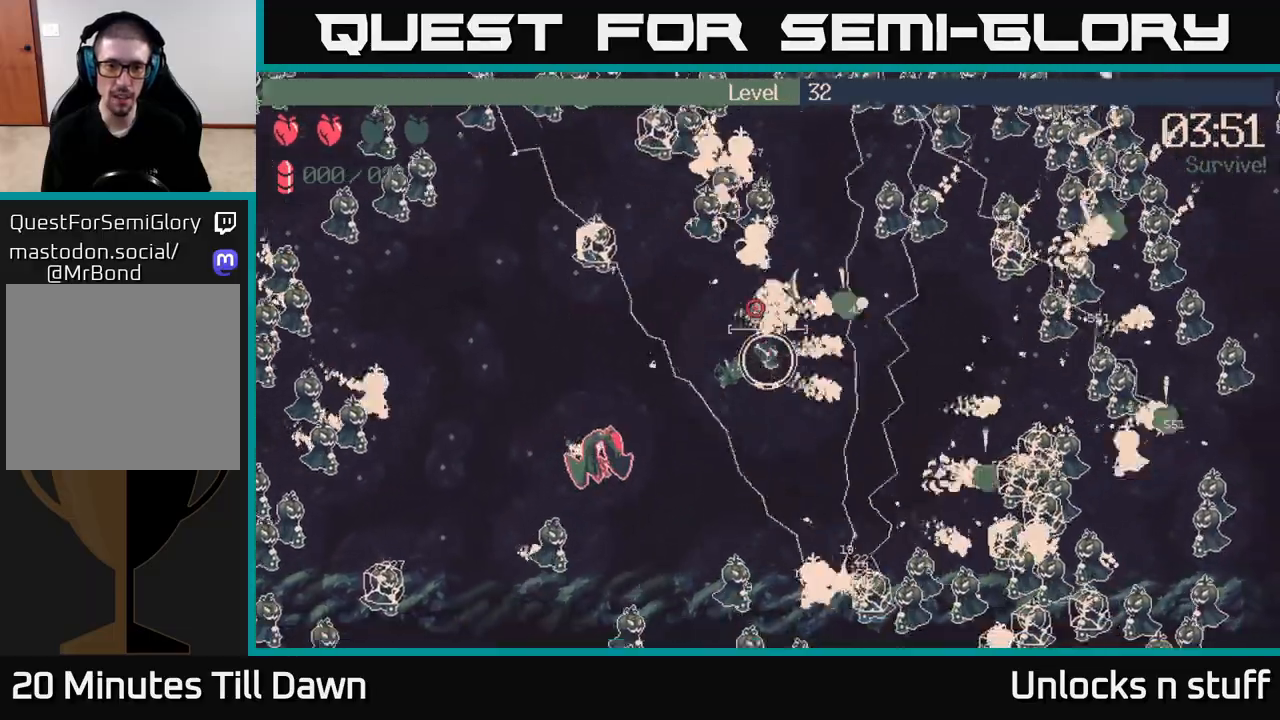
{"buttons": [], "left_stick": "up-left", "right_stick": "up", "events": [[83, "left_stick", "up-left"], [167, "left_stick", "left"], [367, "left_stick", "up-left"], [433, "right_stick", "up"]]}
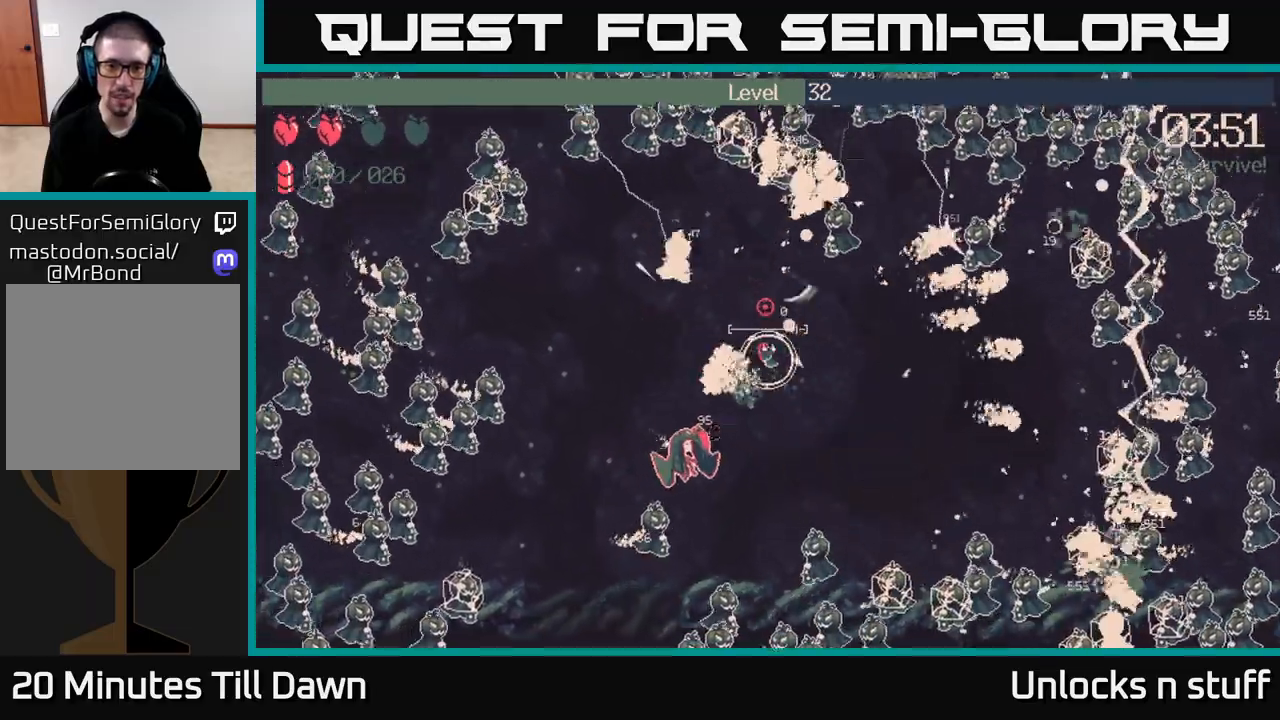
{"buttons": [], "left_stick": "right", "right_stick": "up-right", "events": [[100, "right_stick", "up-right"], [167, "left_stick", "down-left"], [300, "left_stick", "center"], [350, "left_stick", "right"]]}
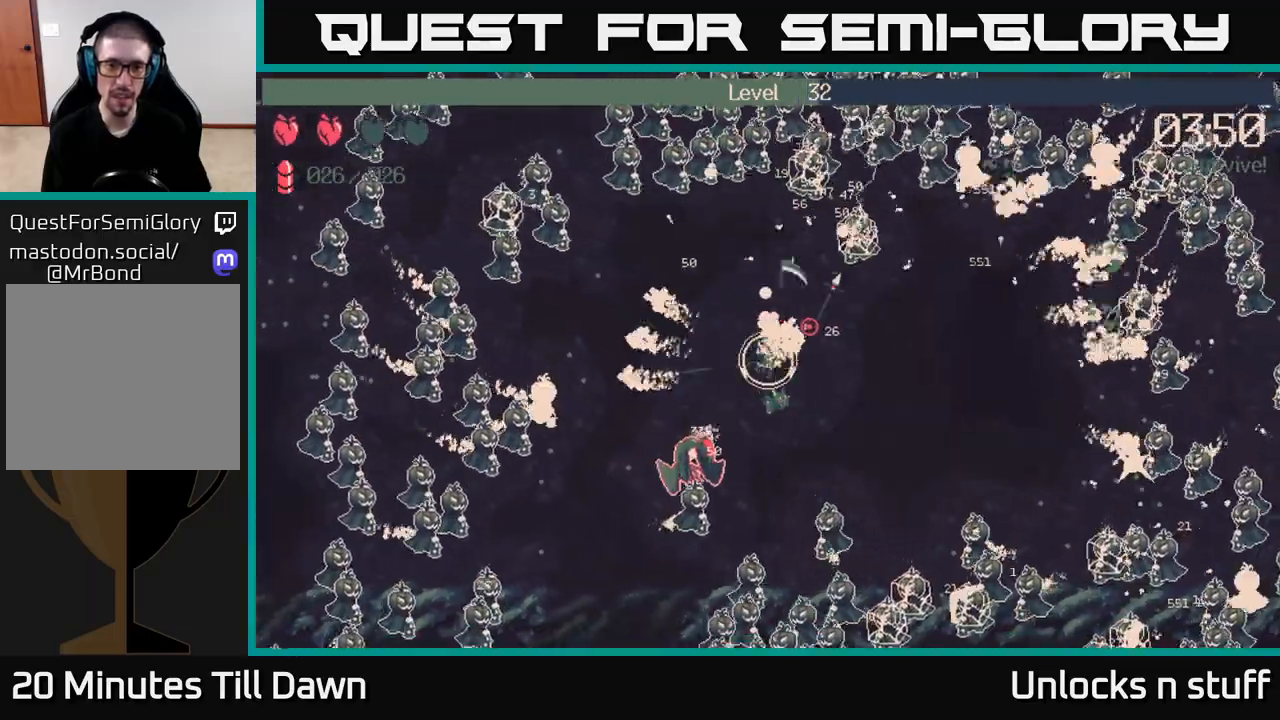
{"buttons": [], "left_stick": "right", "right_stick": "up", "events": [[100, "left_stick", "up-right"], [267, "left_stick", "right"], [450, "right_stick", "up"]]}
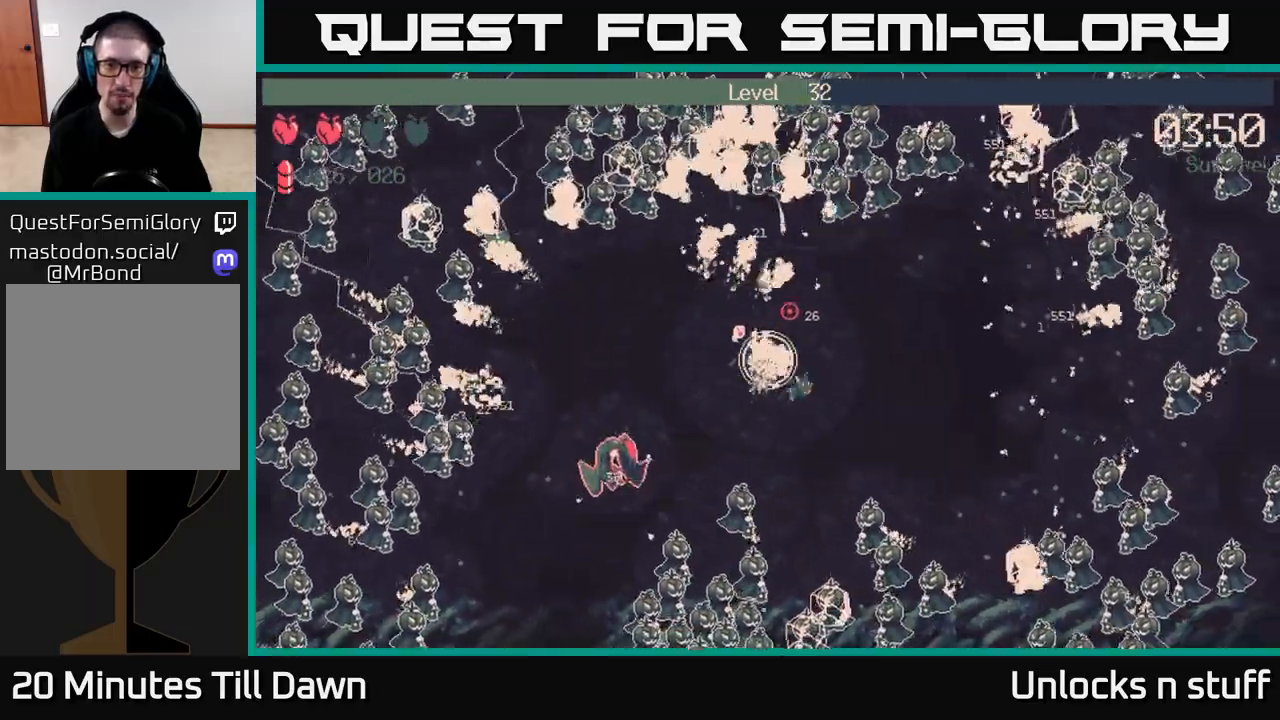
{"buttons": ["R2"], "left_stick": "up-right", "right_stick": "up", "events": [[50, "right_stick", "up-left"], [83, "R2", "down"], [117, "left_stick", "up-right"], [283, "right_stick", "up-right"], [483, "right_stick", "up"]]}
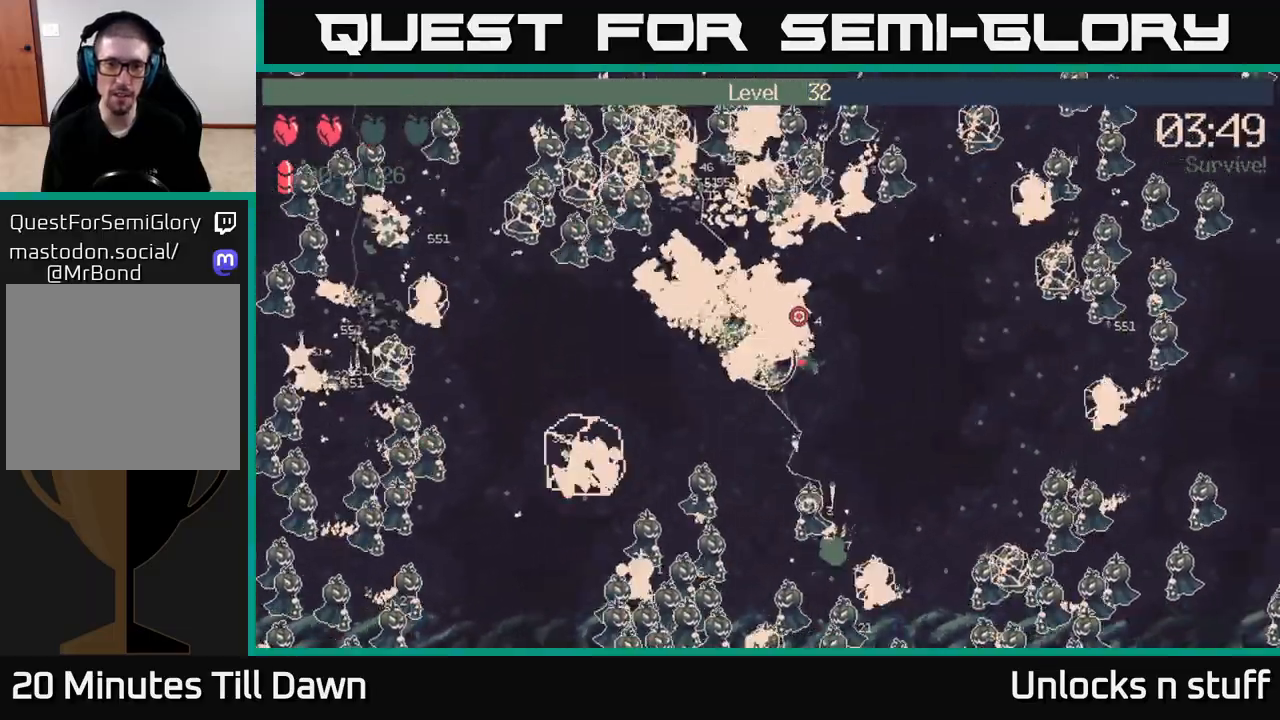
{"buttons": [], "left_stick": "down-right", "right_stick": "up-left", "events": [[17, "right_stick", "up-left"], [267, "right_stick", "up"], [350, "R2", "up"], [350, "left_stick", "right"], [400, "right_stick", "up-left"], [483, "left_stick", "down-right"]]}
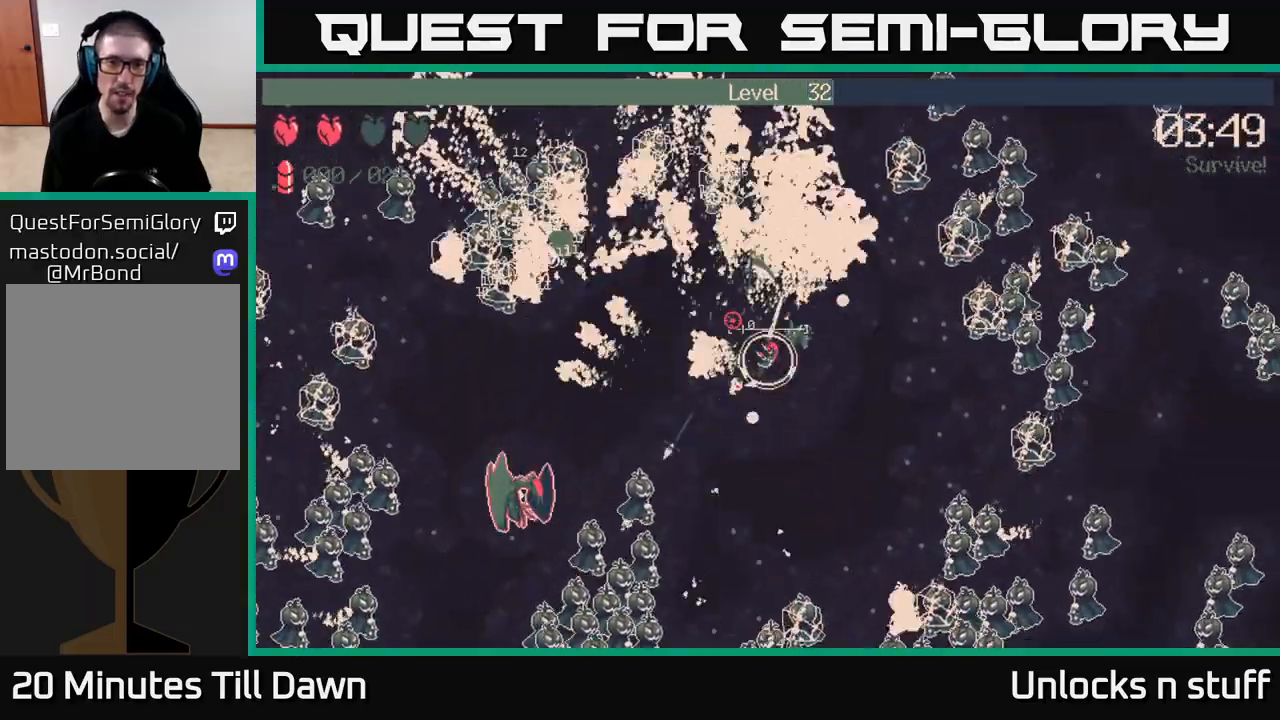
{"buttons": [], "left_stick": "up-left", "right_stick": "left", "events": [[217, "left_stick", "down-left"], [333, "right_stick", "left"], [367, "left_stick", "up-left"]]}
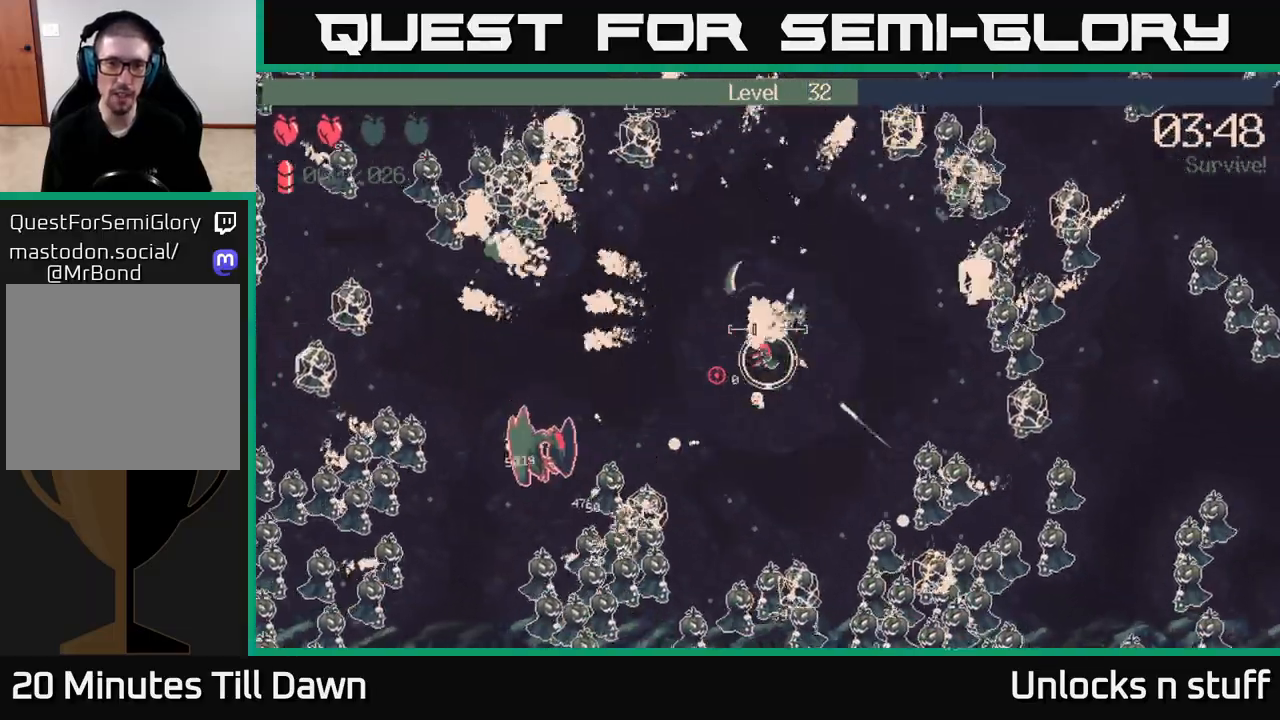
{"buttons": [], "left_stick": "up", "right_stick": "up-left", "events": [[67, "right_stick", "up-left"], [117, "left_stick", "up"], [350, "left_stick", "up-left"], [500, "left_stick", "up"]]}
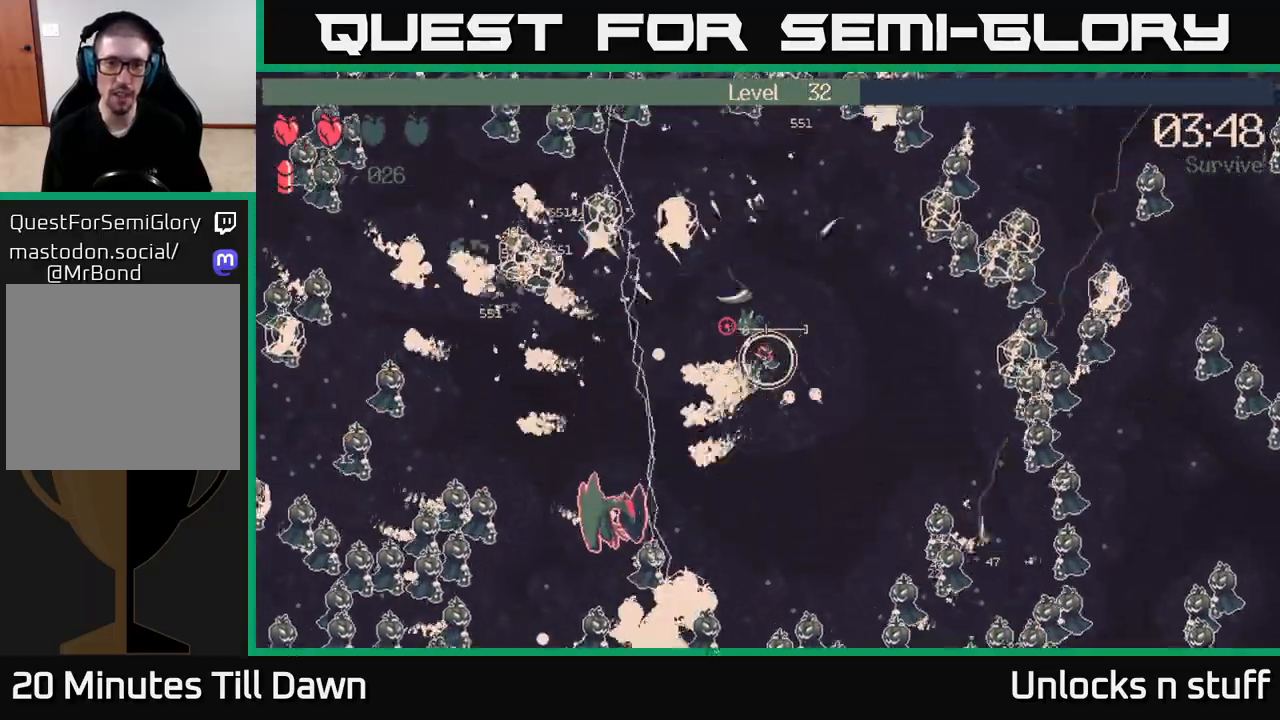
{"buttons": [], "left_stick": "right", "right_stick": "up-left", "events": [[300, "left_stick", "up-right"], [467, "left_stick", "right"]]}
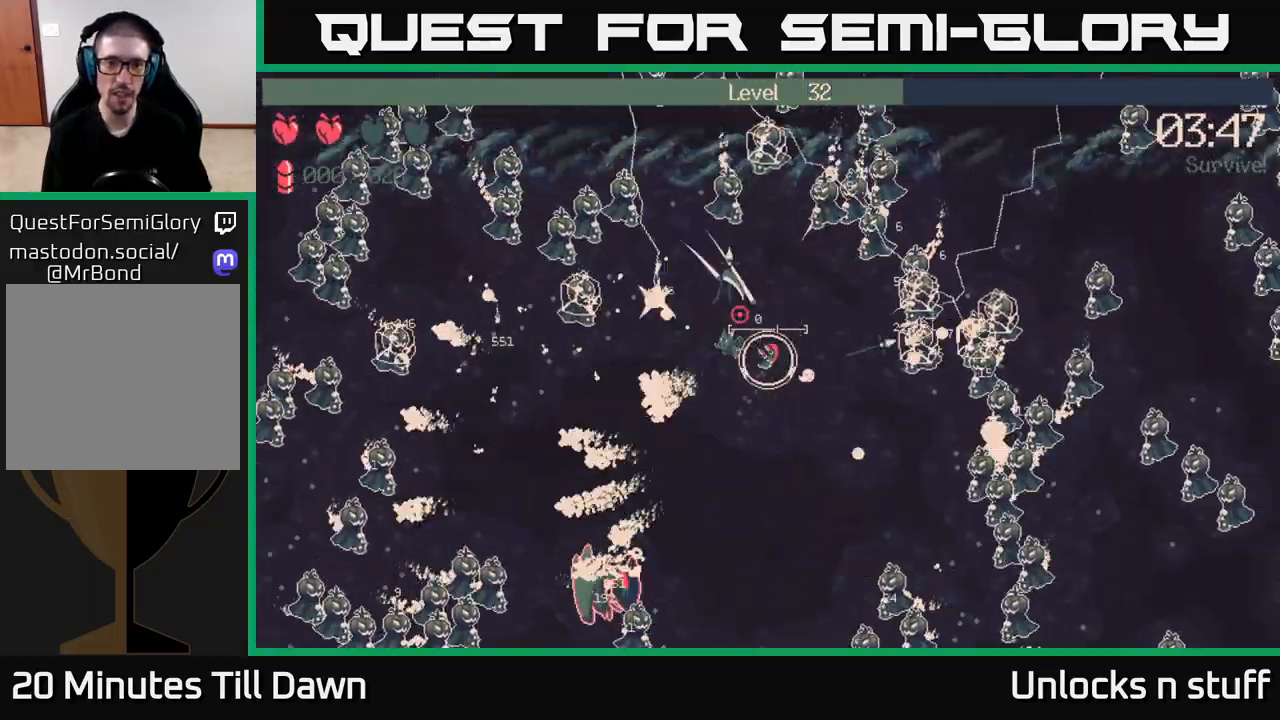
{"buttons": [], "left_stick": "down-right", "right_stick": "down-right", "events": [[17, "right_stick", "right"], [200, "left_stick", "down-right"], [383, "right_stick", "down-right"]]}
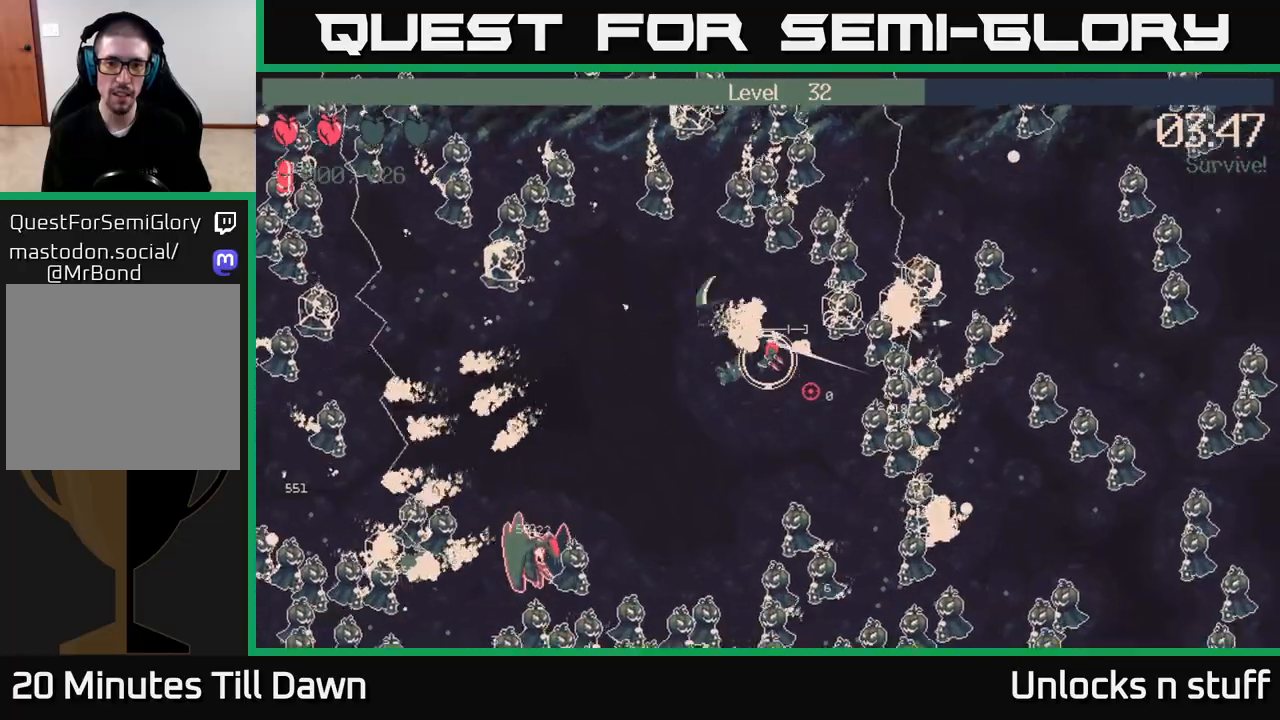
{"buttons": [], "left_stick": "left", "right_stick": "down", "events": [[250, "left_stick", "down-left"], [350, "left_stick", "left"], [417, "right_stick", "down"]]}
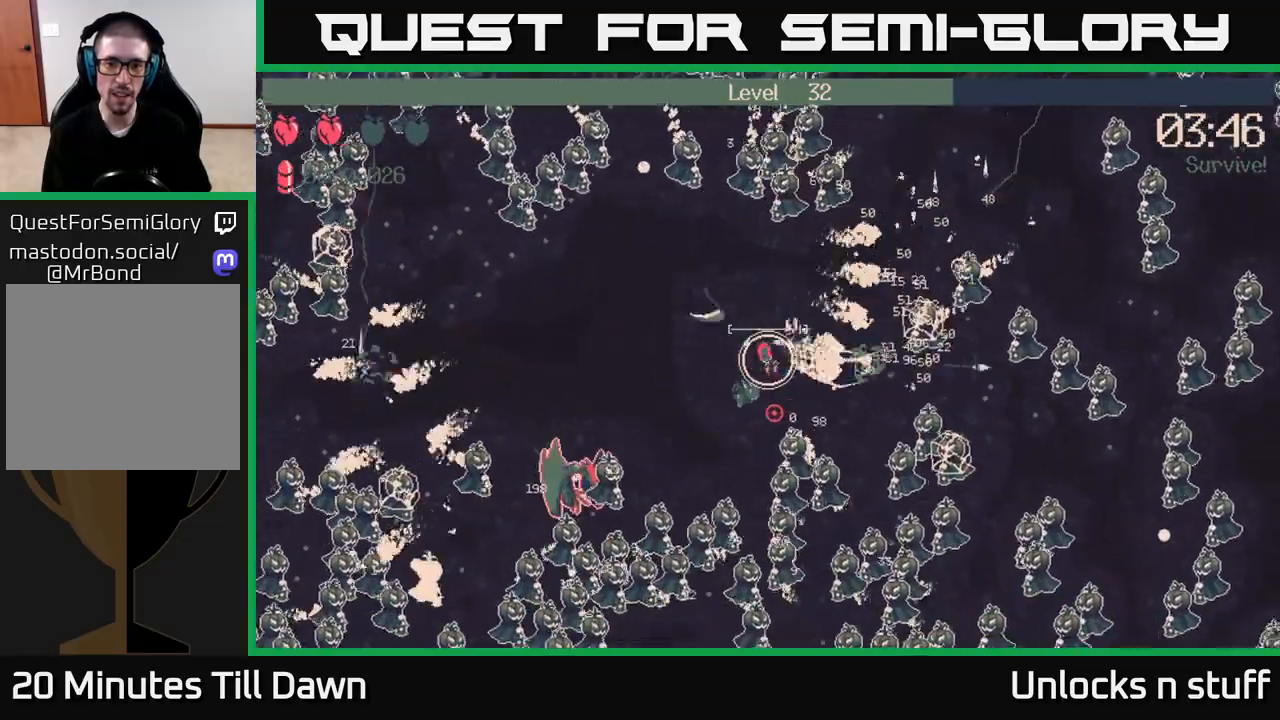
{"buttons": ["R2"], "left_stick": "down-left", "right_stick": "down-left", "events": [[67, "right_stick", "down-left"], [317, "left_stick", "down-left"], [367, "R2", "down"]]}
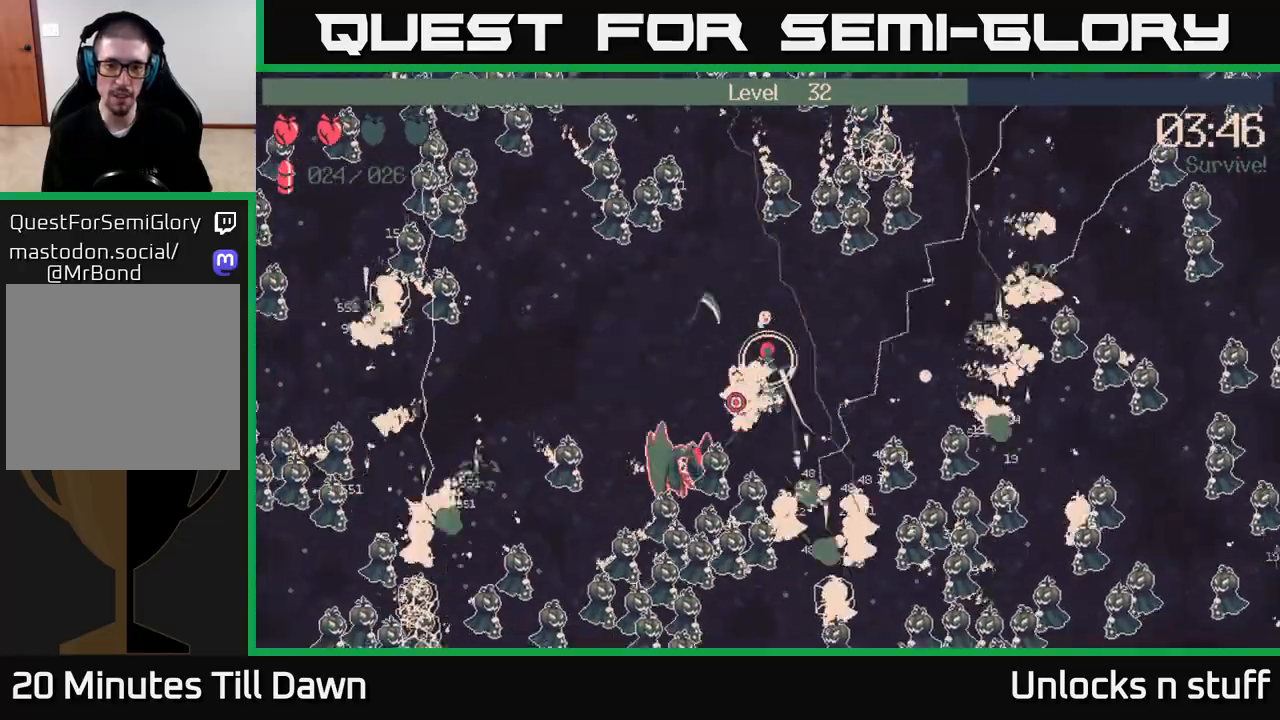
{"buttons": ["R2"], "left_stick": "up", "right_stick": "down-left", "events": [[250, "left_stick", "center"], [417, "left_stick", "up"]]}
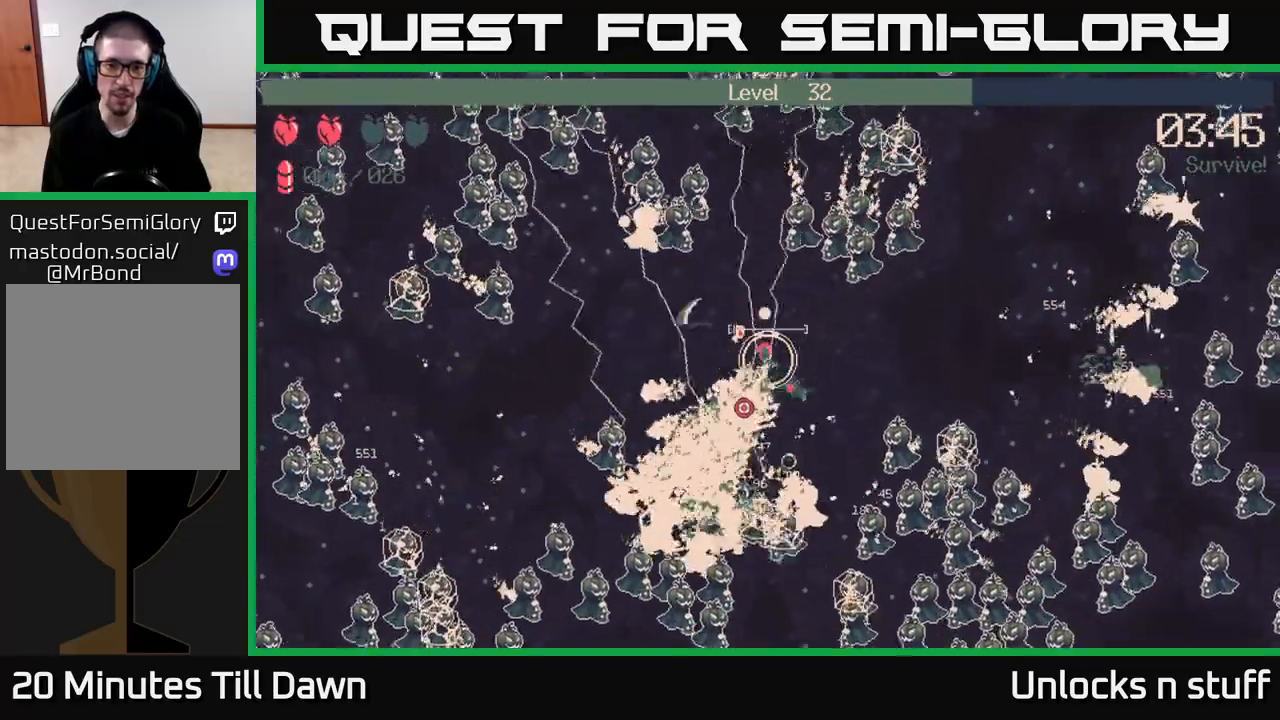
{"buttons": [], "left_stick": "down-left", "right_stick": "down-left", "events": [[100, "left_stick", "up-left"], [217, "left_stick", "left"], [283, "R2", "up"], [367, "left_stick", "down-left"]]}
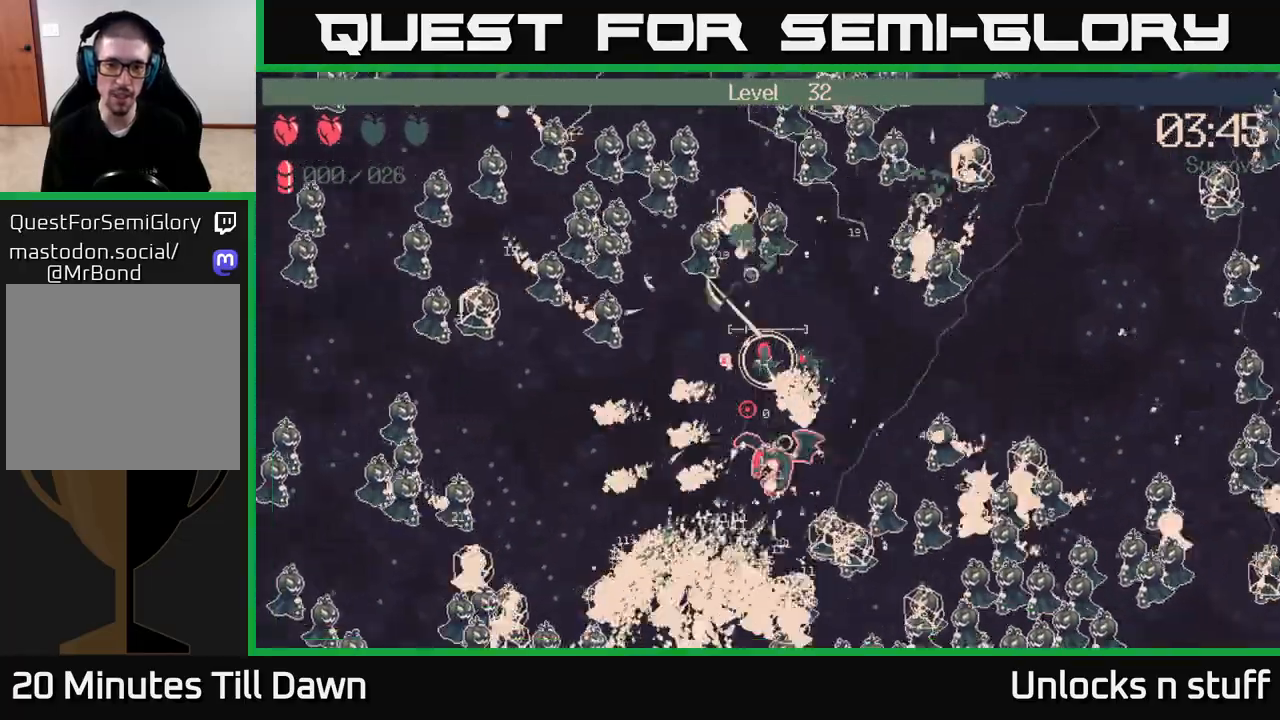
{"buttons": [], "left_stick": "down-left", "right_stick": "down", "events": [[17, "left_stick", "left"], [167, "right_stick", "center"], [233, "left_stick", "down-left"], [483, "right_stick", "down"]]}
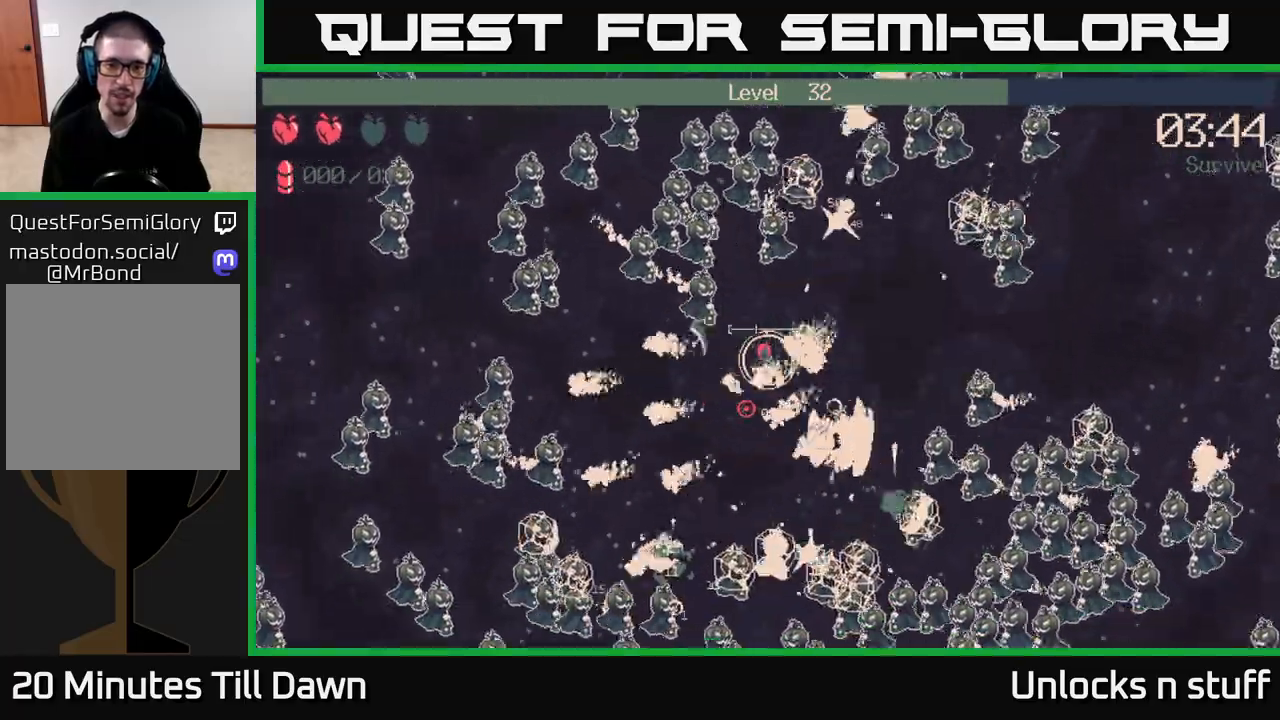
{"buttons": [], "left_stick": "down-left", "right_stick": "down-right", "events": [[483, "right_stick", "down-right"]]}
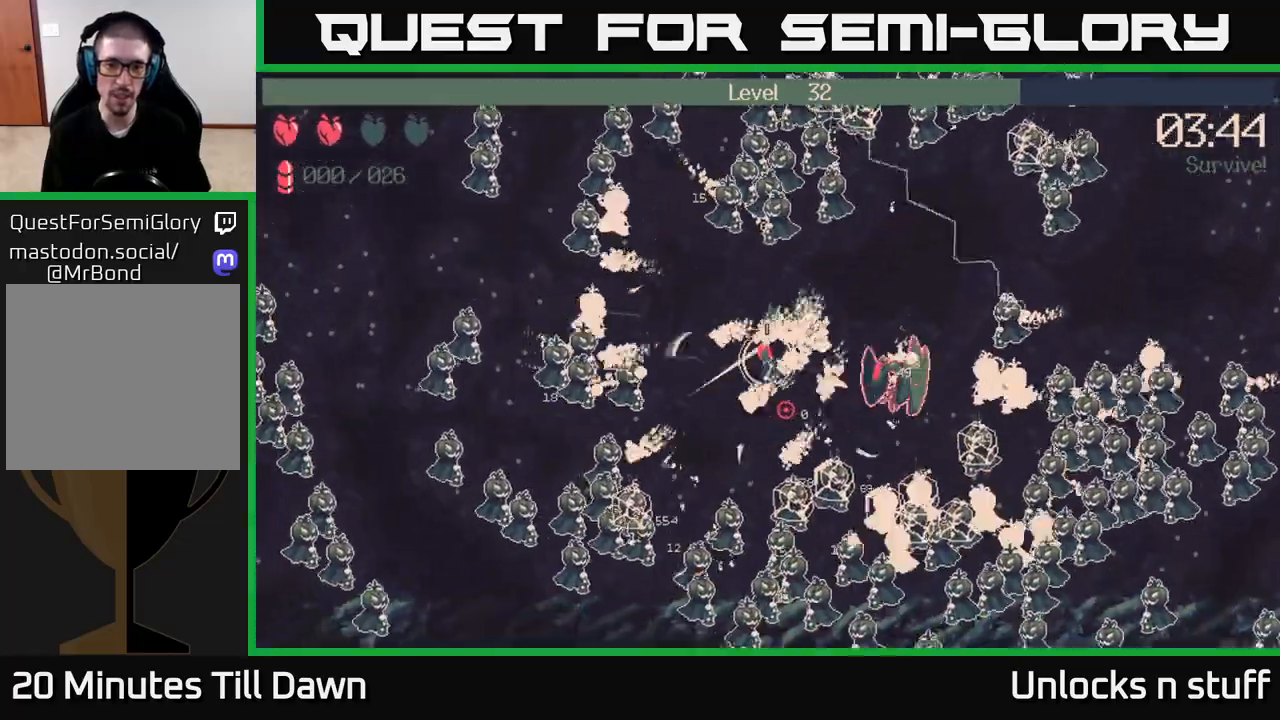
{"buttons": [], "left_stick": "right", "right_stick": "right", "events": [[267, "left_stick", "down"], [317, "right_stick", "right"], [467, "left_stick", "right"]]}
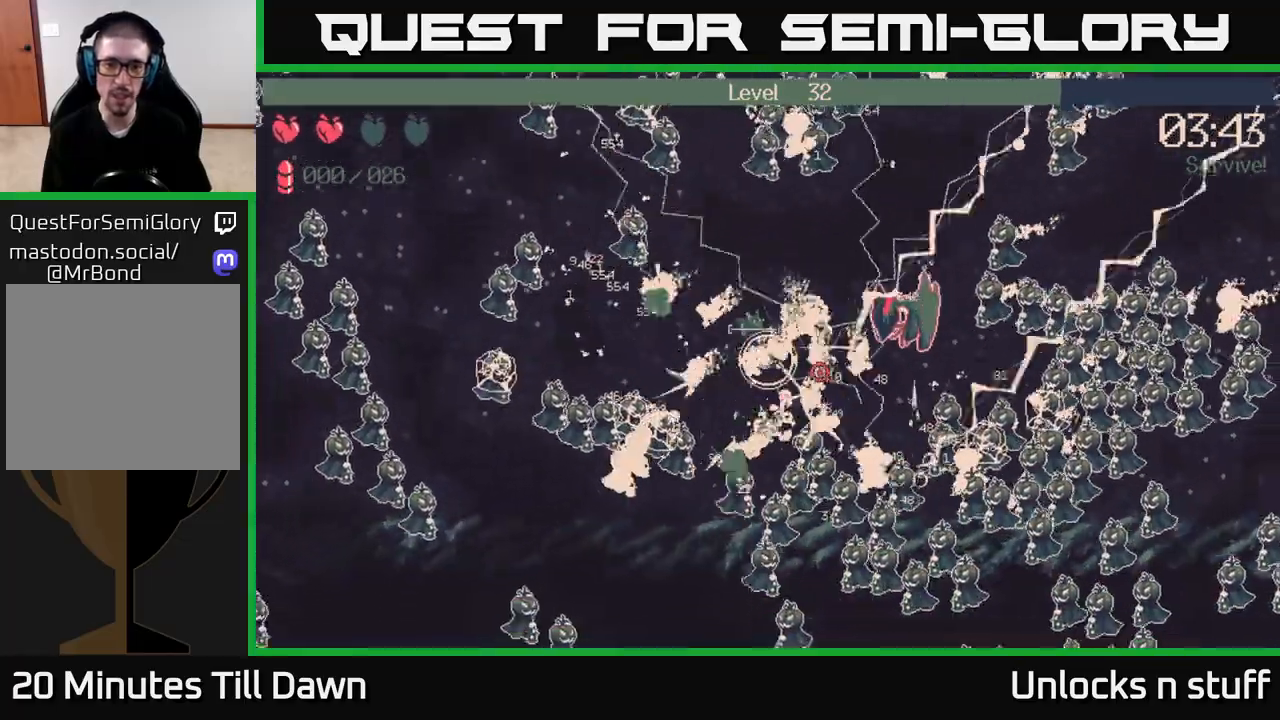
{"buttons": [], "left_stick": "center", "right_stick": "right", "events": [[33, "left_stick", "up"], [467, "left_stick", "center"]]}
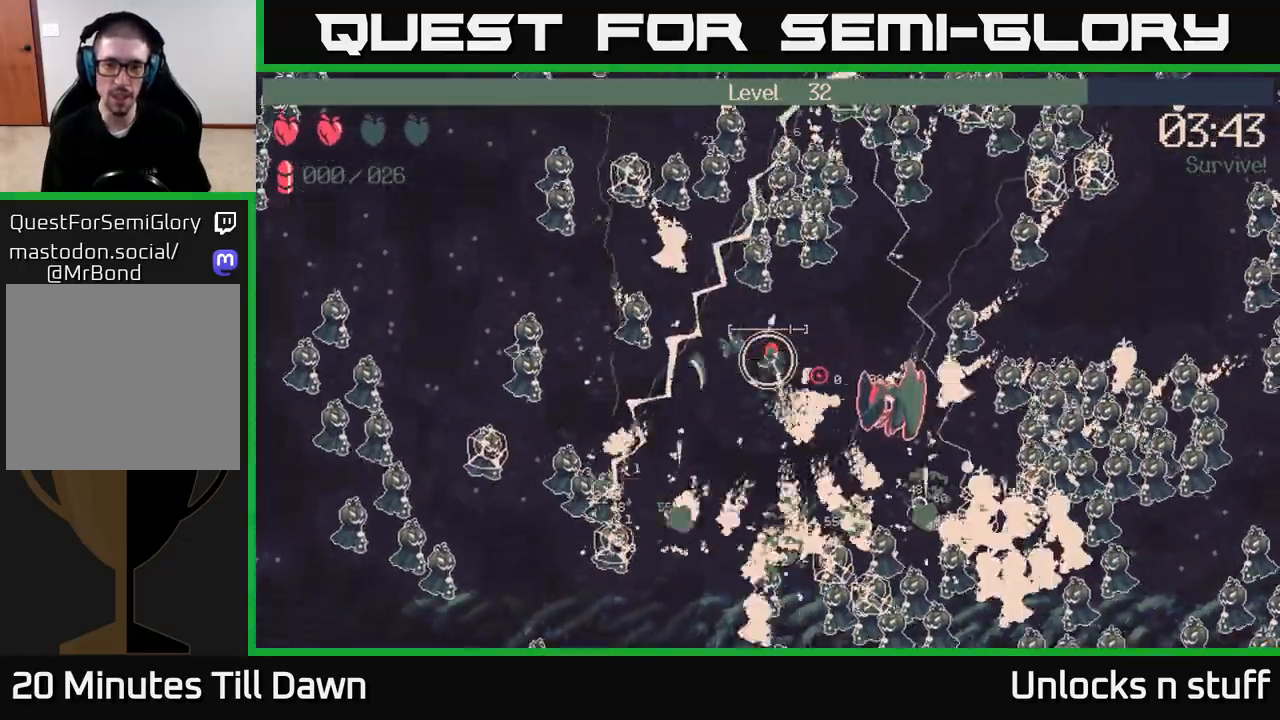
{"buttons": [], "left_stick": "center", "right_stick": "right", "events": [[33, "left_stick", "down-left"], [133, "left_stick", "down-right"], [333, "left_stick", "center"]]}
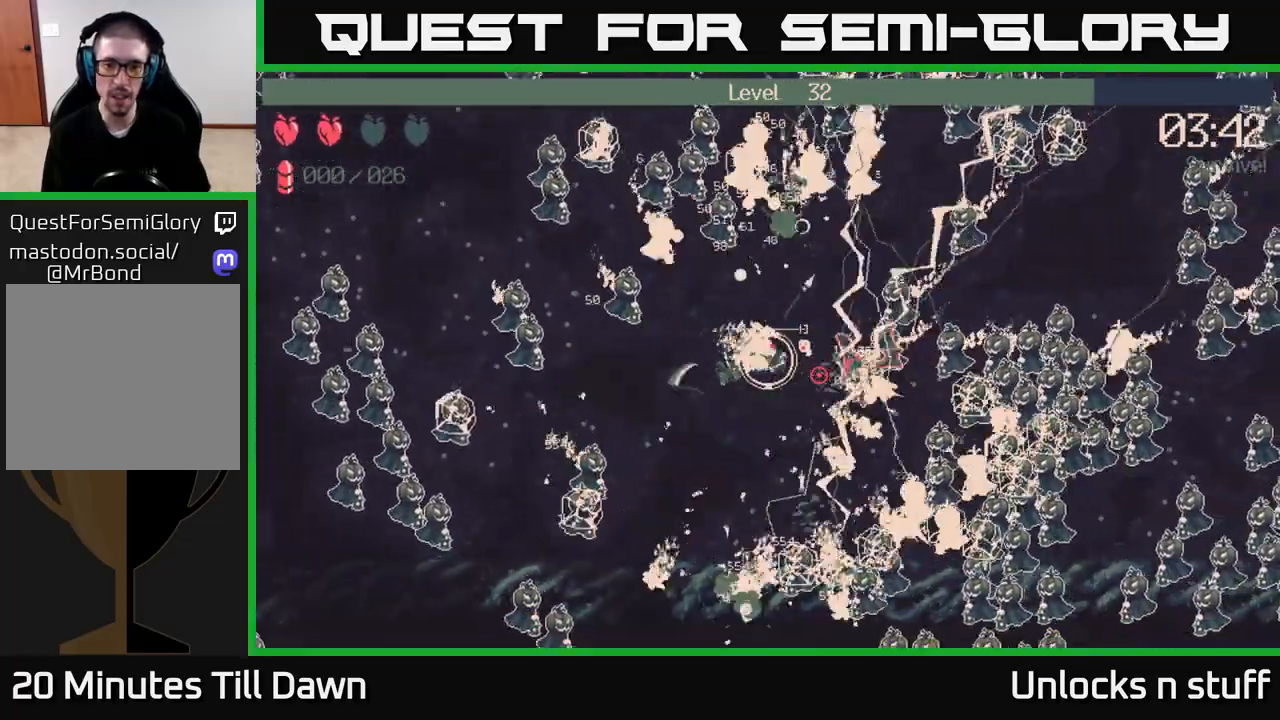
{"buttons": ["R2"], "left_stick": "center", "right_stick": "right", "events": [[50, "R2", "down"]]}
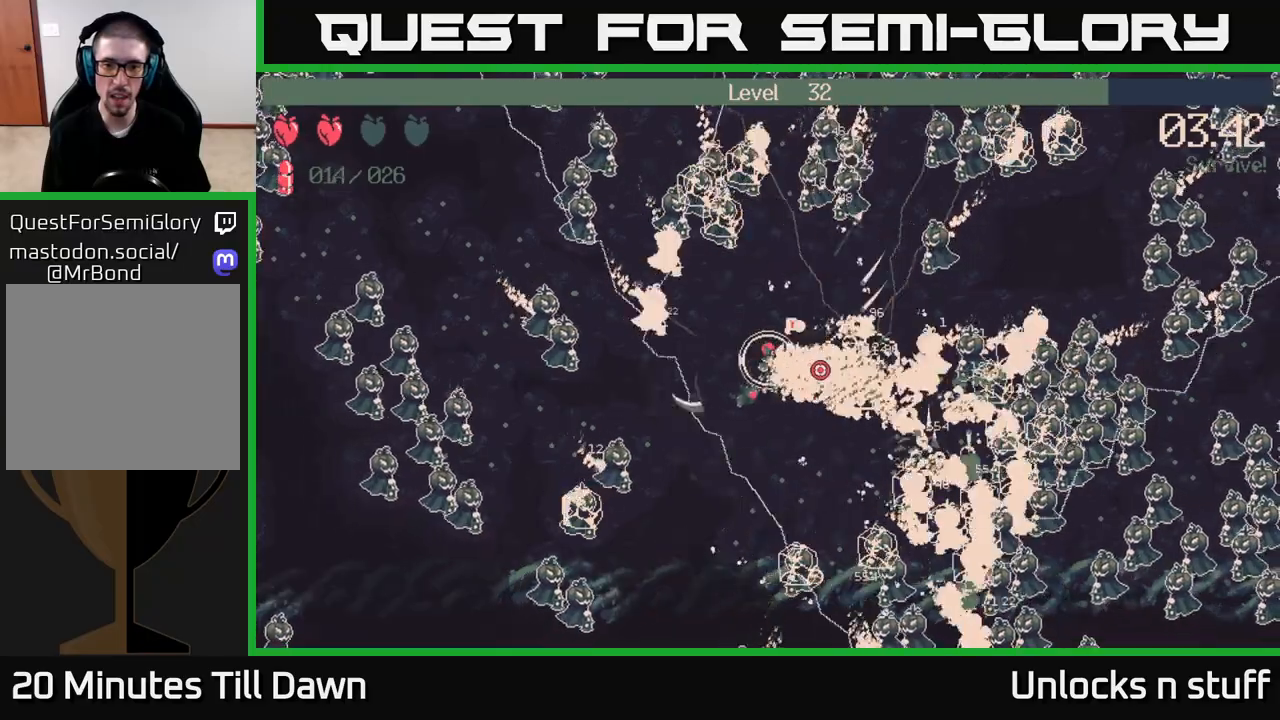
{"buttons": ["R2"], "left_stick": "down-left", "right_stick": "right", "events": [[400, "left_stick", "down-left"]]}
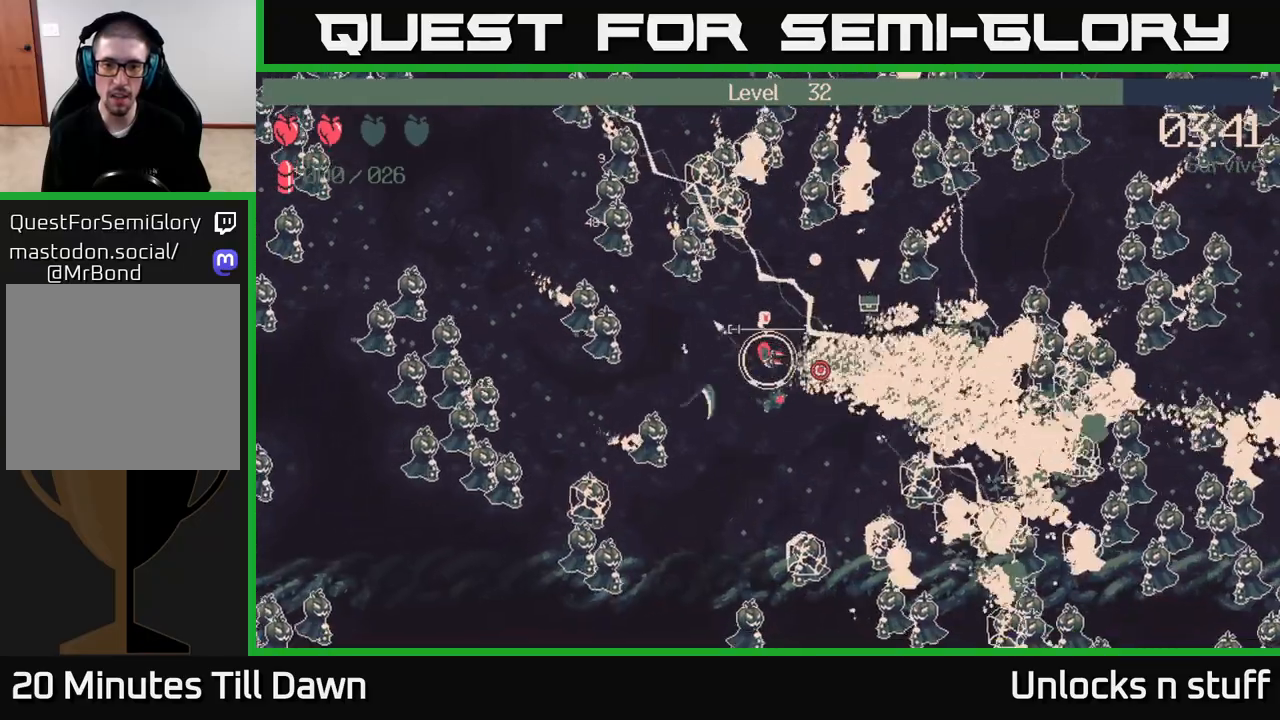
{"buttons": [], "left_stick": "right", "right_stick": "right", "events": [[33, "R2", "up"], [50, "left_stick", "down"], [233, "left_stick", "down-right"], [450, "left_stick", "right"]]}
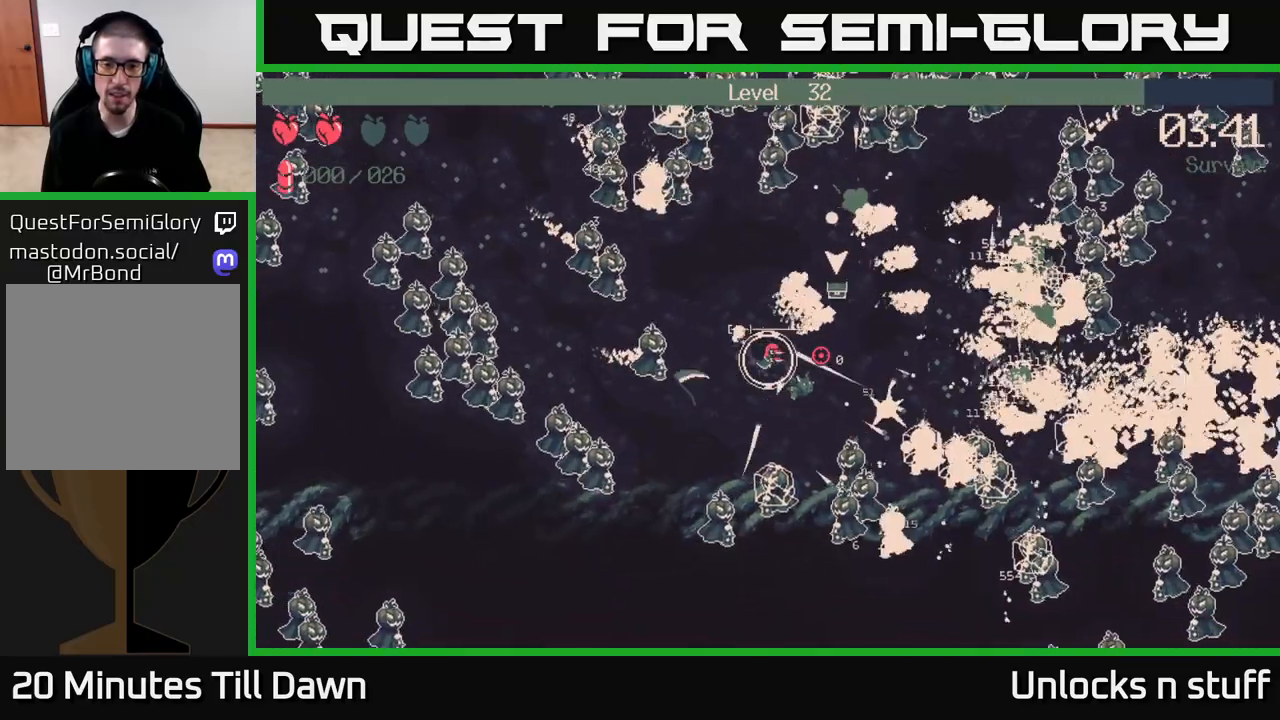
{"buttons": [], "left_stick": "right", "right_stick": "right", "events": [[150, "left_stick", "up-right"], [267, "left_stick", "right"]]}
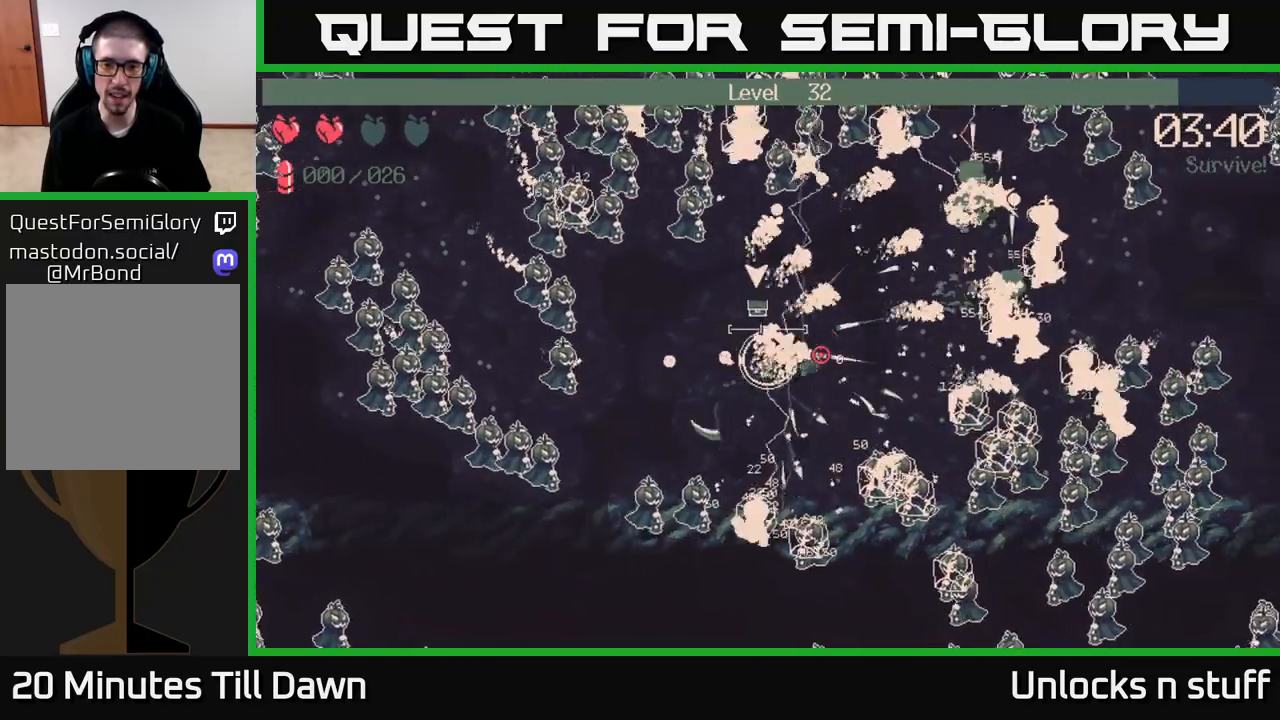
{"buttons": [], "left_stick": "up-right", "right_stick": "right", "events": [[483, "left_stick", "up-right"]]}
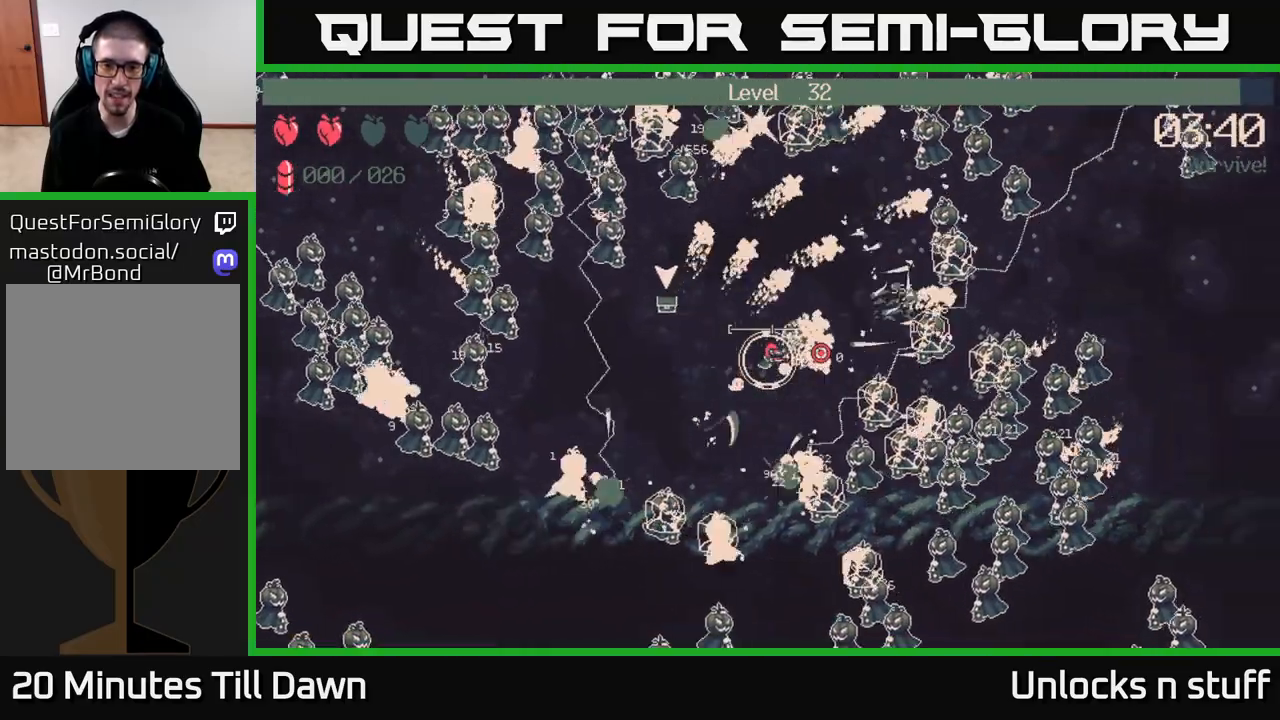
{"buttons": [], "left_stick": "up-left", "right_stick": "up-left", "events": [[183, "left_stick", "up-left"], [200, "right_stick", "up-right"], [500, "right_stick", "up-left"]]}
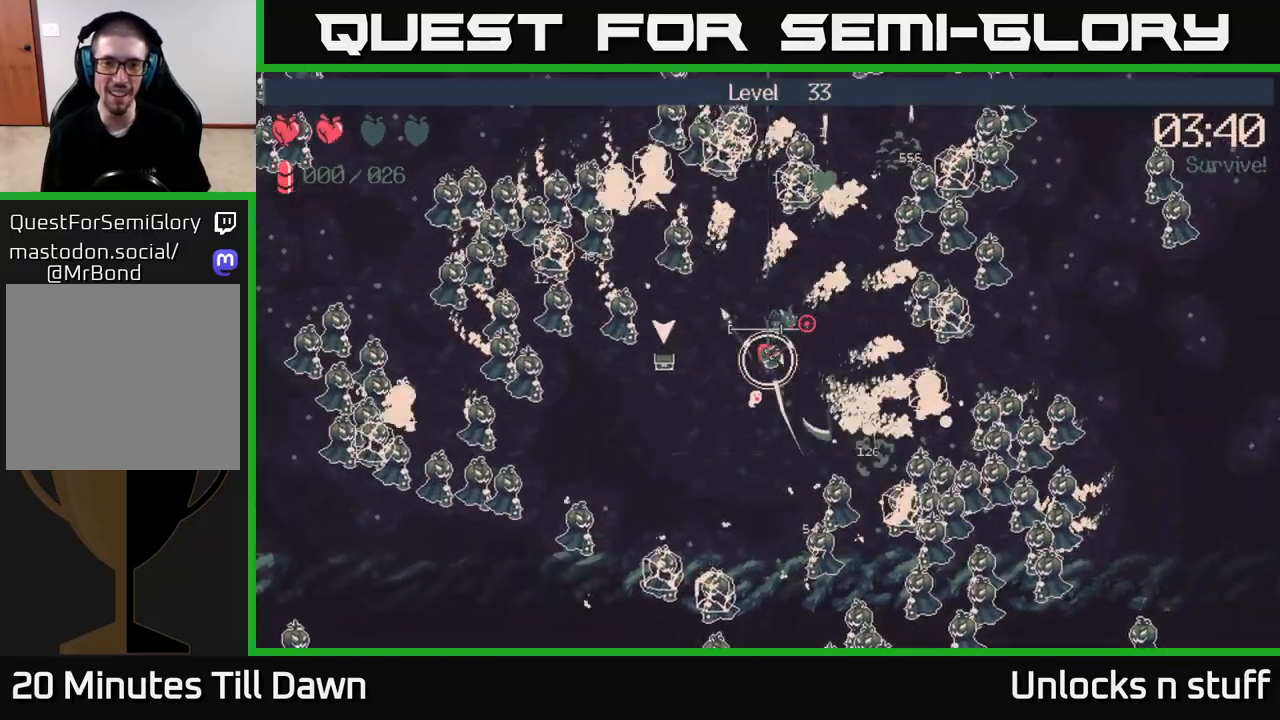
{"buttons": [], "left_stick": "center", "right_stick": "center", "events": [[67, "right_stick", "left"], [83, "left_stick", "left"], [417, "left_stick", "center"], [417, "right_stick", "center"]]}
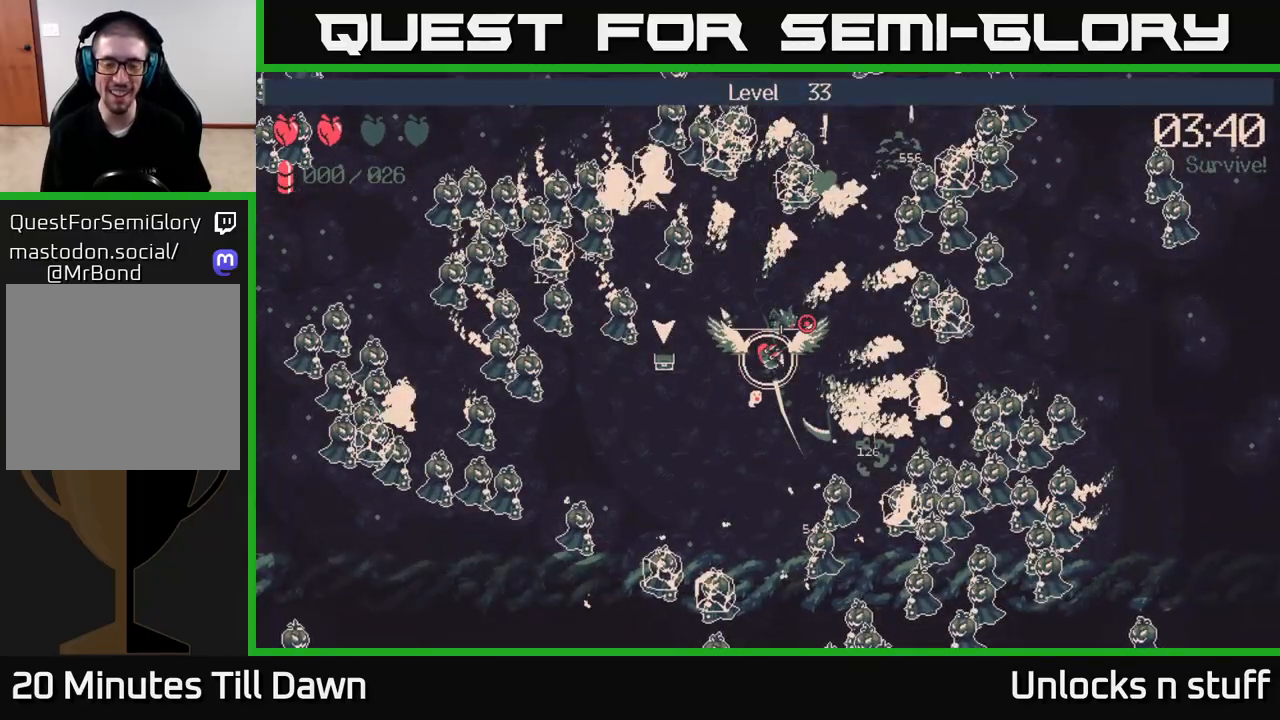
{"buttons": [], "left_stick": "center", "right_stick": "center", "events": []}
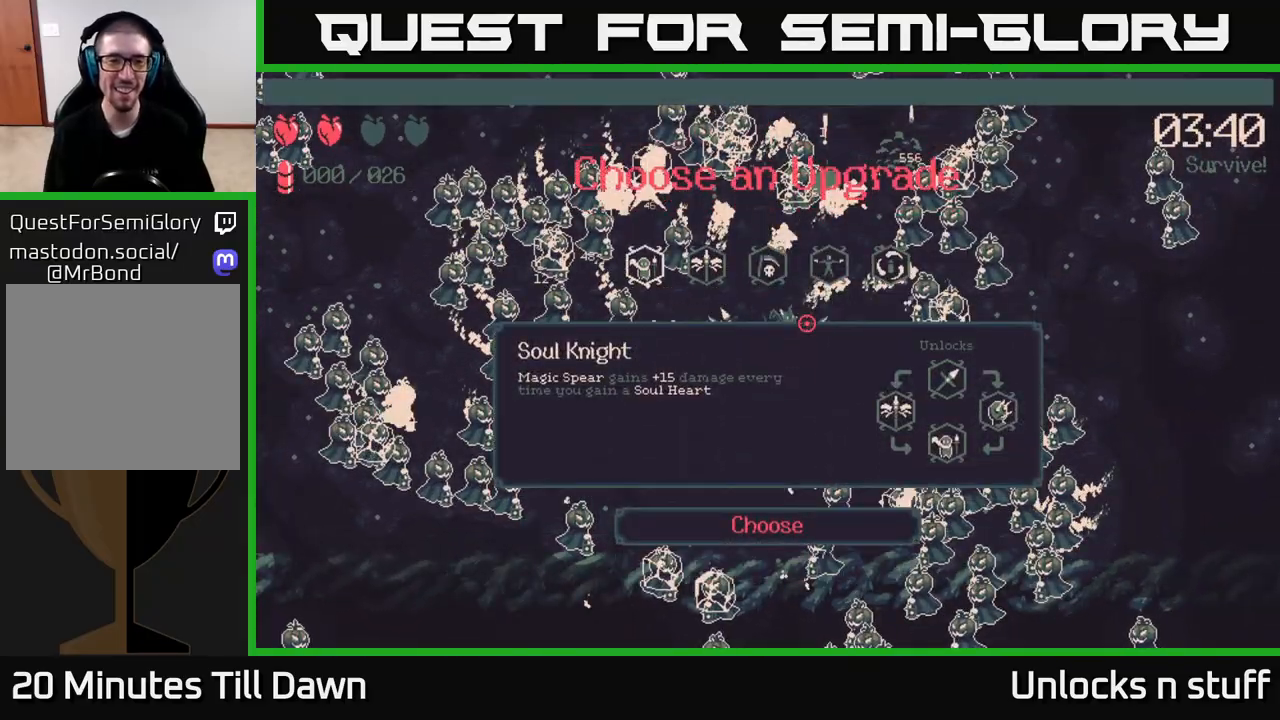
{"buttons": [], "left_stick": "center", "right_stick": "center", "events": []}